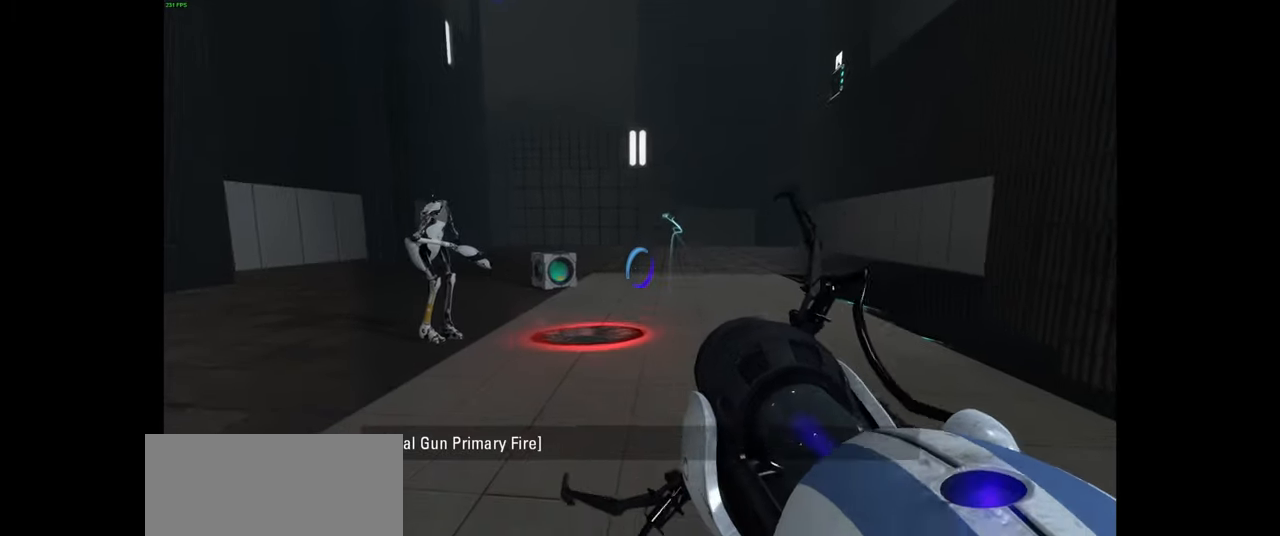
Gameplay with keyboard and mouse; each line is a JSON object with the keys and mouse buttons held at the frame after it. "events" lists presses ("down") and releases ("up") of "a", "ctrl", "d", "e", "f", "q", "r", "s", "shift", "space", "tab", "w", "mouse_left", "mouse_wheel", "mouse_right", "mouse_mb4" and "mouse_mb5" between this image and that frame as [ms after this image, input, new state], when the widget could be followed in between. "mouse_left", "mouse_wheel", "mouse_right", "mouse_mb4", "mouse_mb5" = the "left", "wheel", "right", "mb4", "mb5" buttons of the "mouse" list. No other keys are recorded. "wheel" means that the mouse wheel is clicked or scrolled. Mouse movement is not recorded.
{"keys": [], "mouse": [], "events": [[117, "a", "down"], [284, "a", "up"], [334, "w", "up"]]}
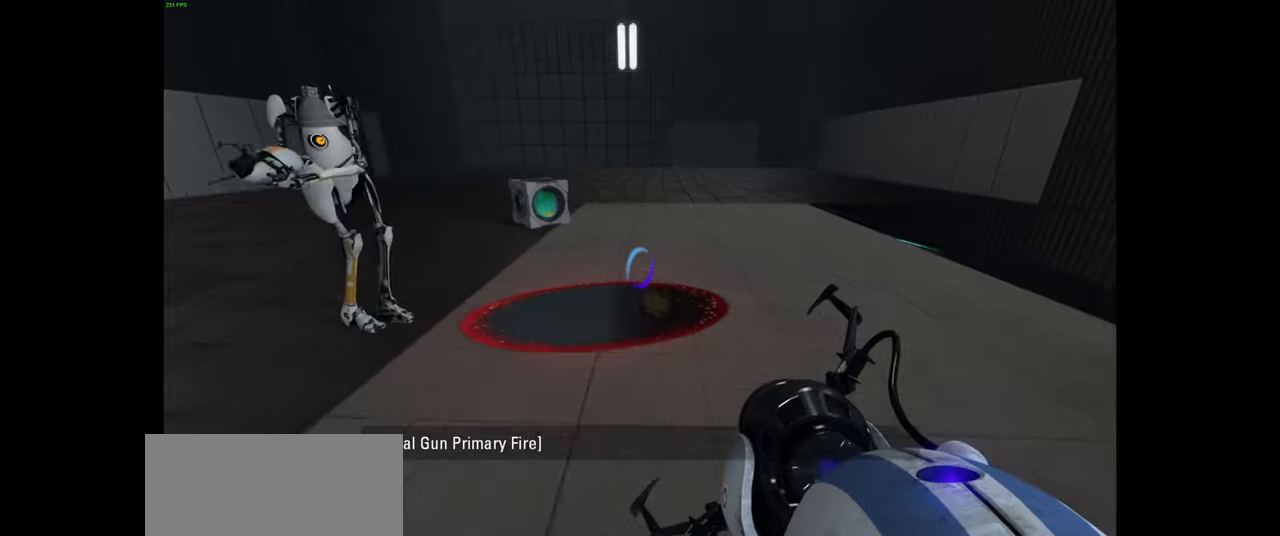
{"keys": [], "mouse": [], "events": []}
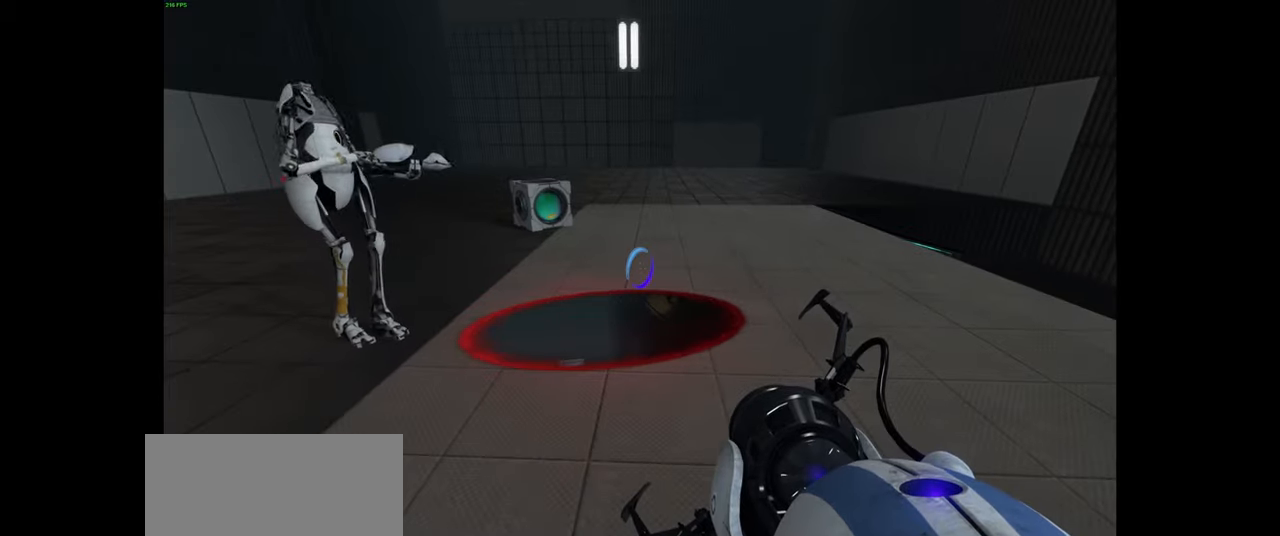
{"keys": [], "mouse": [], "events": []}
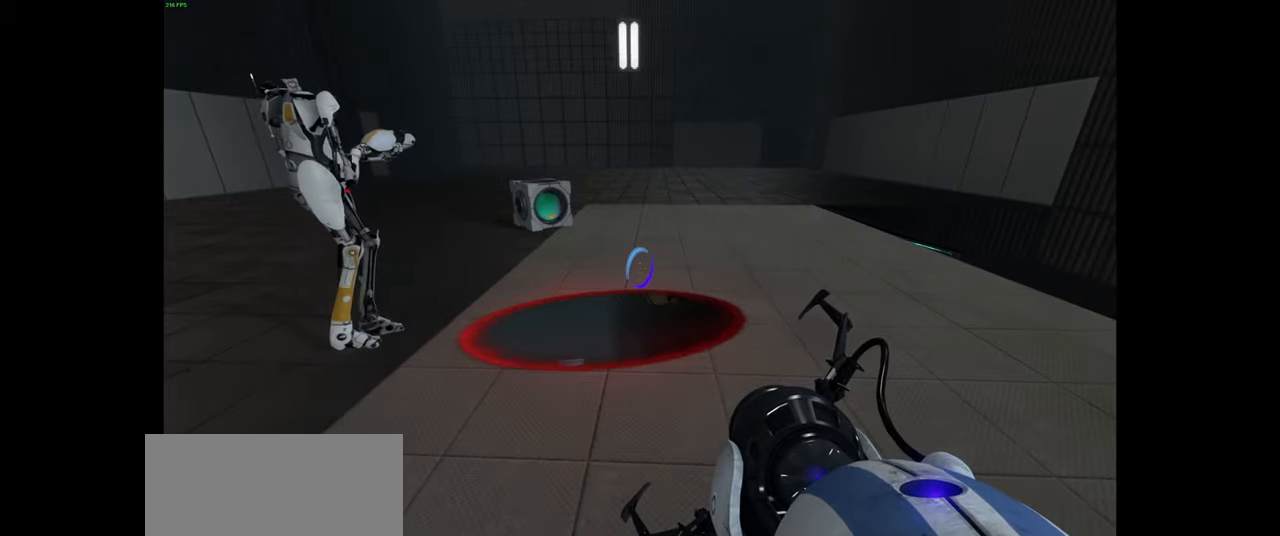
{"keys": [], "mouse": [], "events": [[383, "s", "down"], [450, "s", "up"]]}
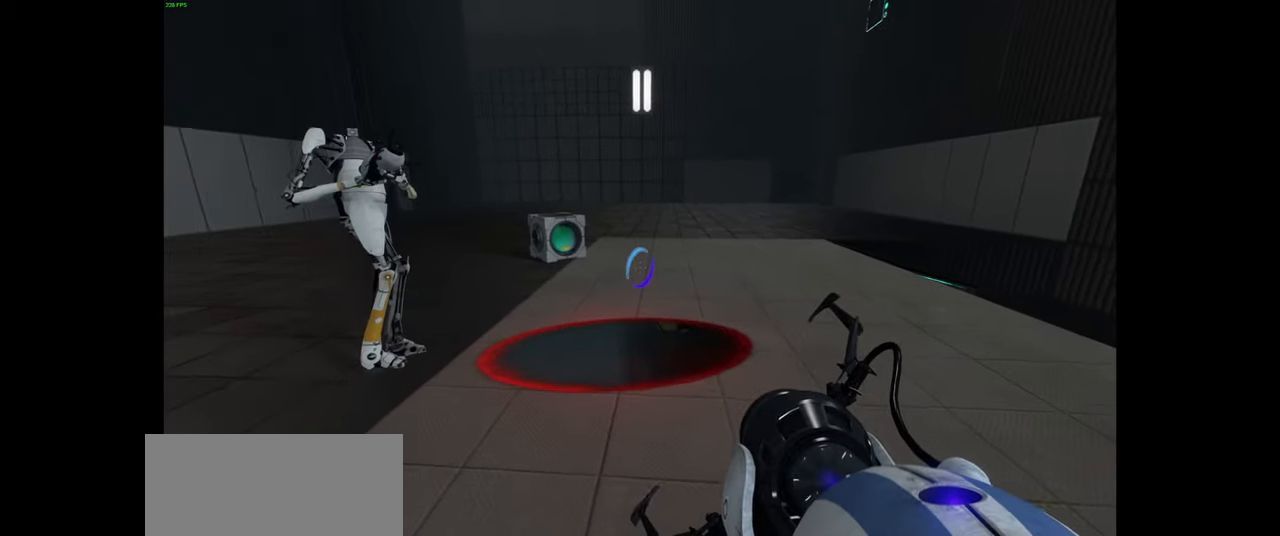
{"keys": [], "mouse": [], "events": []}
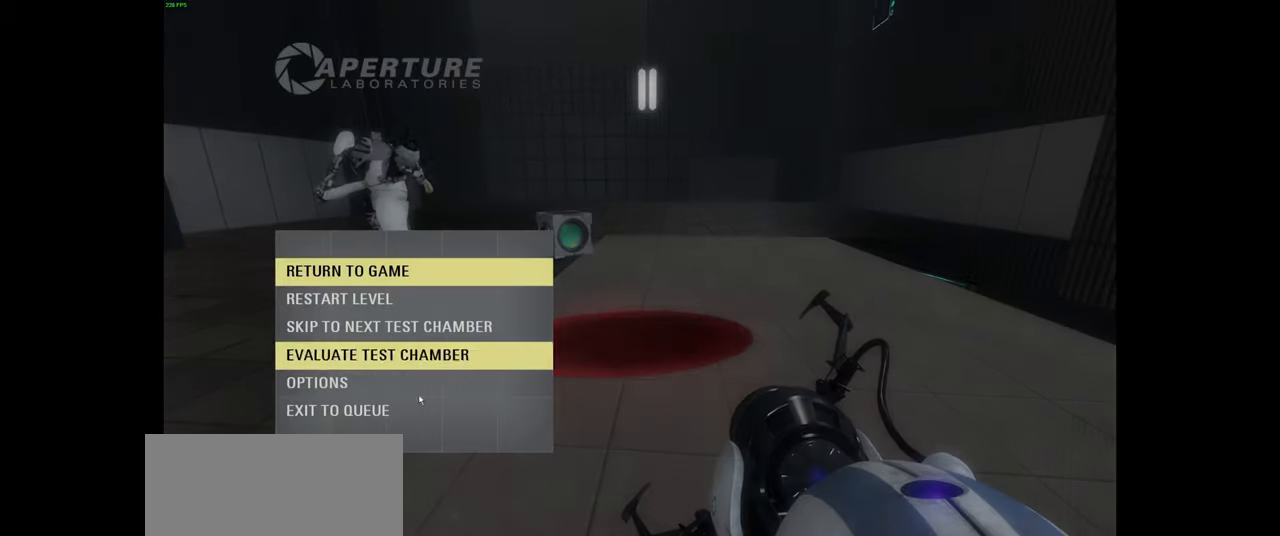
{"keys": [], "mouse": ["wheel"], "events": [[500, "mouse_wheel", "down"]]}
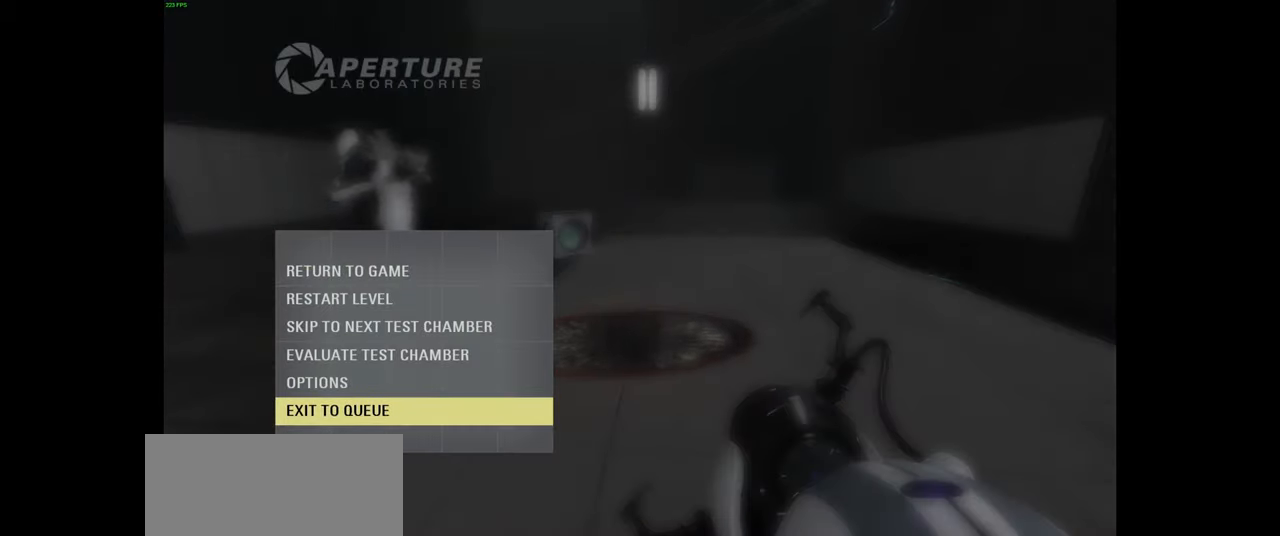
{"keys": [], "mouse": ["left"], "events": [[233, "mouse_wheel", "up"], [500, "mouse_left", "down"]]}
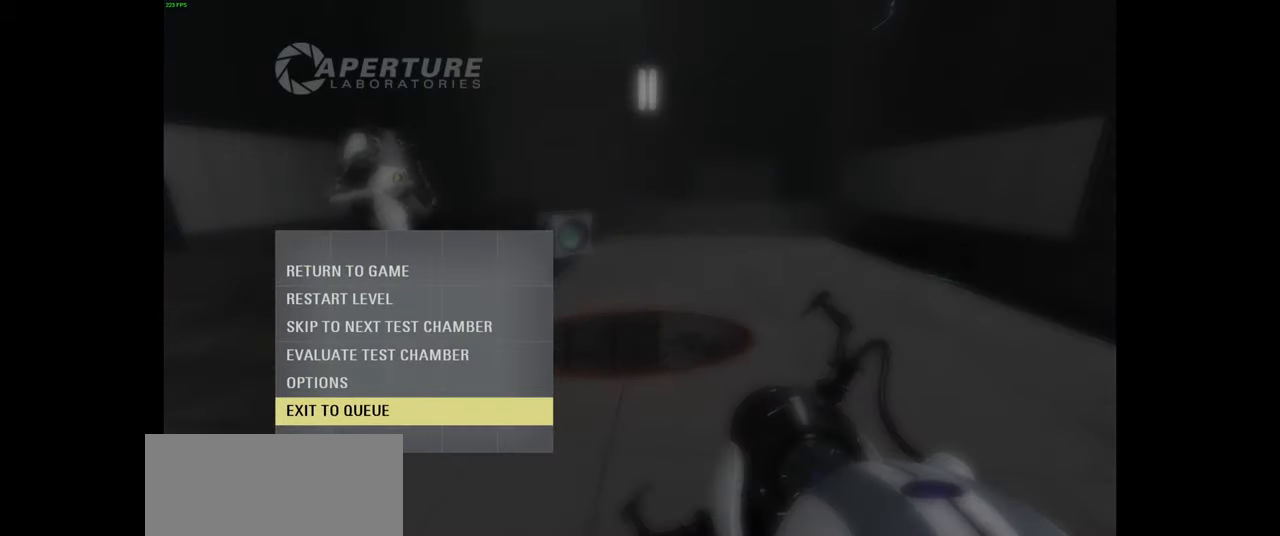
{"keys": [], "mouse": [], "events": [[83, "mouse_left", "up"], [183, "mouse_right", "down"], [266, "mouse_right", "up"]]}
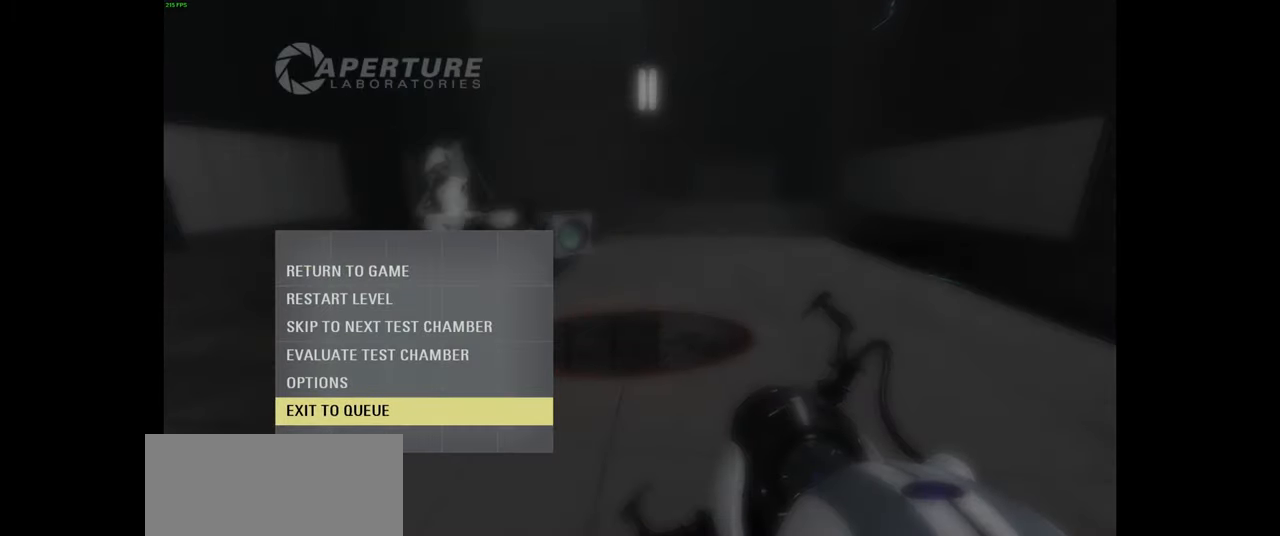
{"keys": [], "mouse": [], "events": [[200, "mouse_left", "down"], [283, "mouse_left", "up"]]}
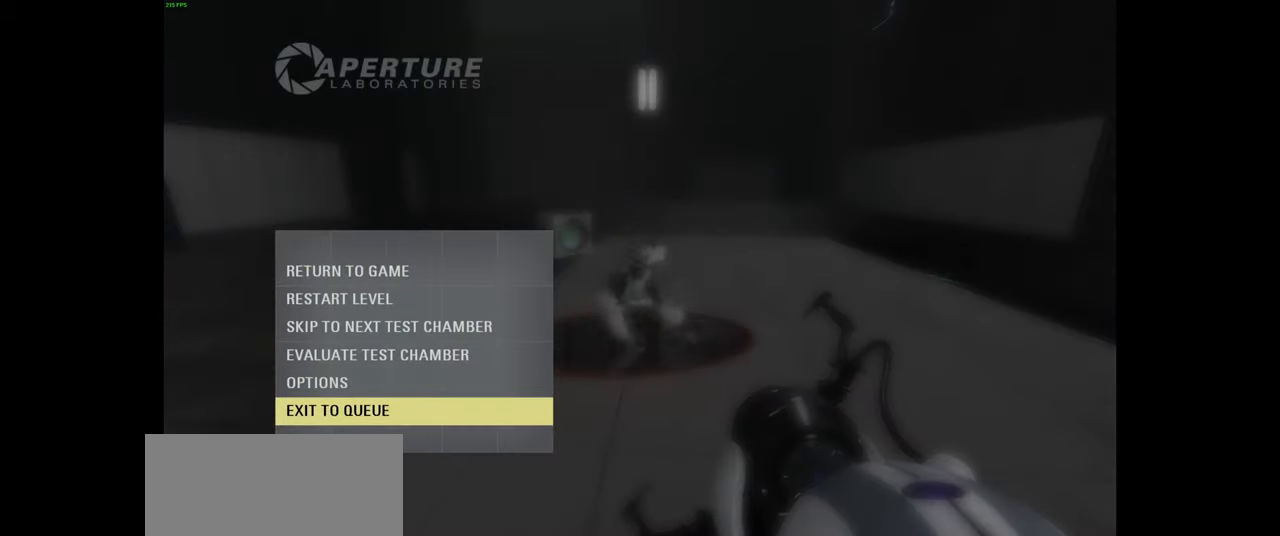
{"keys": [], "mouse": [], "events": []}
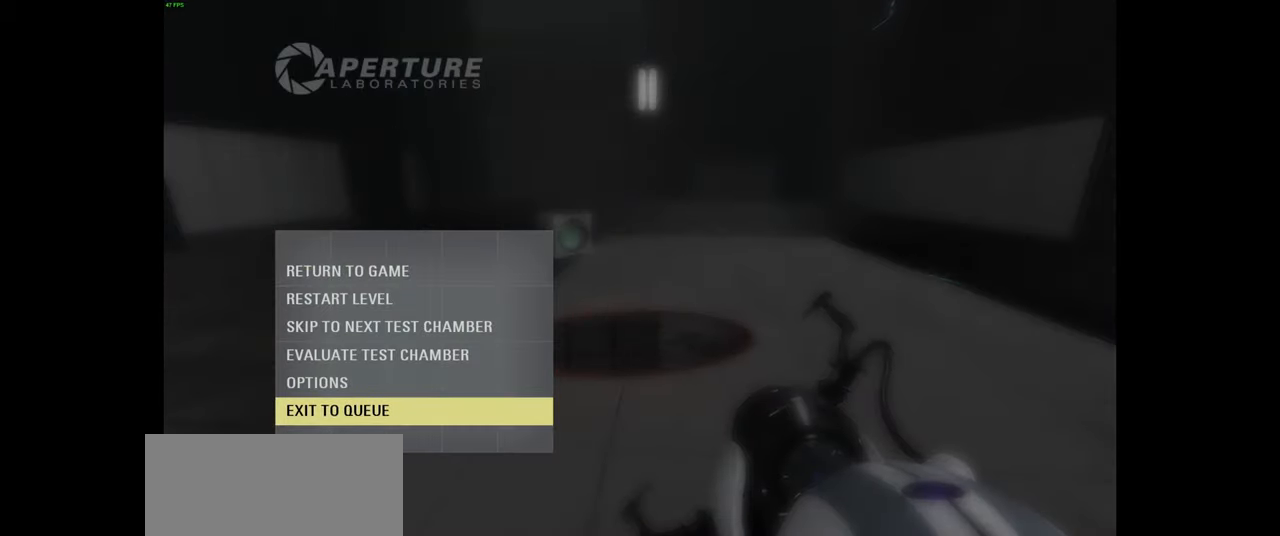
{"keys": [], "mouse": ["wheel"], "events": [[16, "mouse_wheel", "down"], [233, "mouse_wheel", "up"], [466, "mouse_wheel", "down"]]}
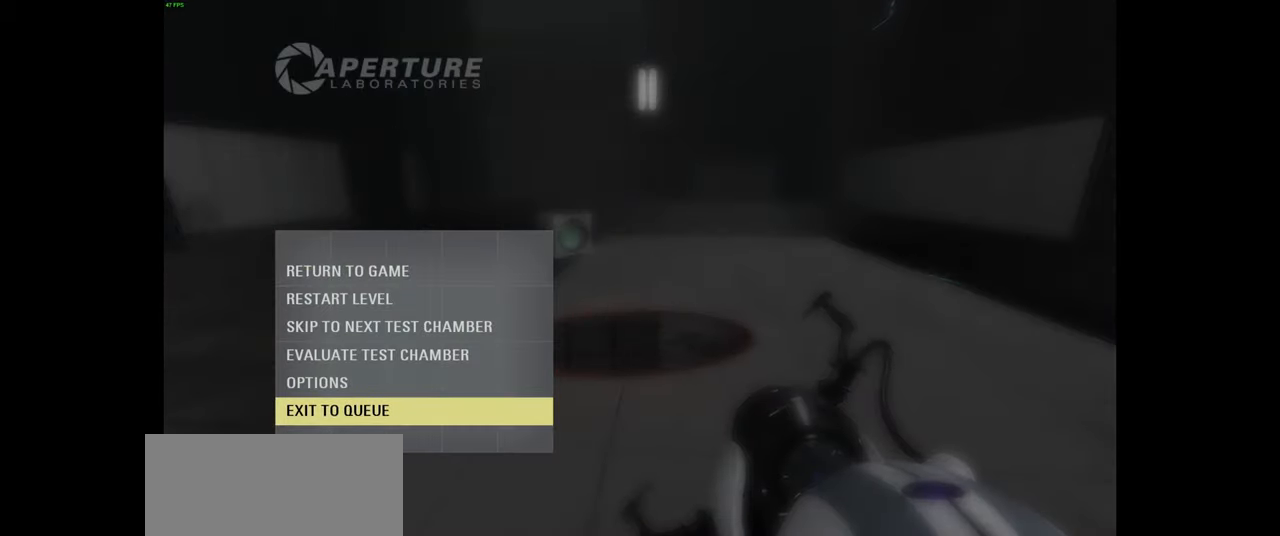
{"keys": [], "mouse": [], "events": [[166, "mouse_wheel", "up"]]}
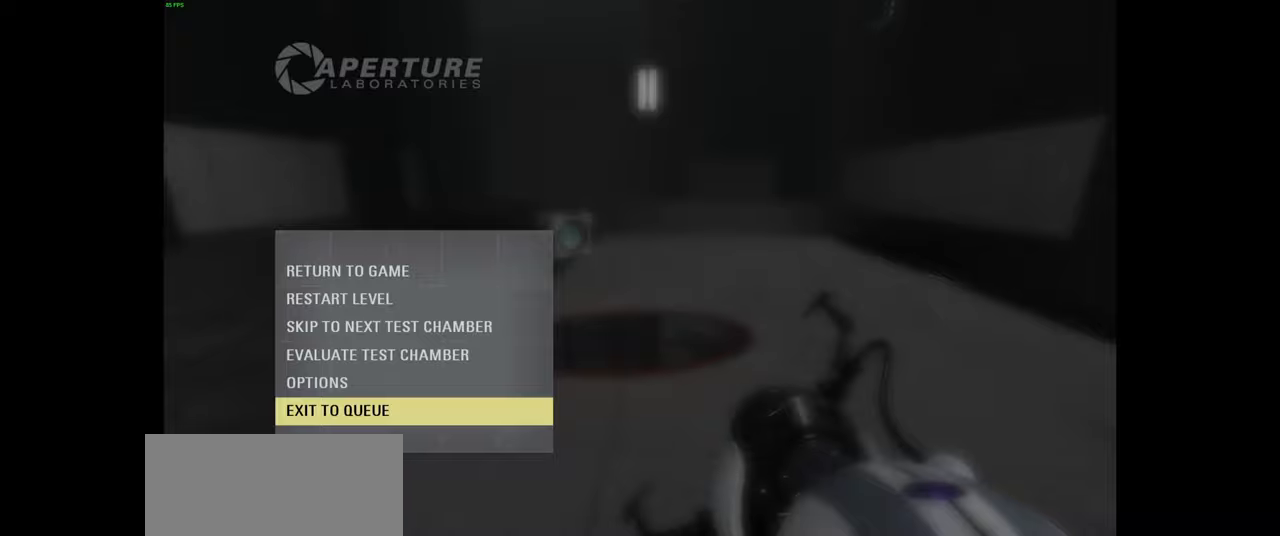
{"keys": [], "mouse": [], "events": []}
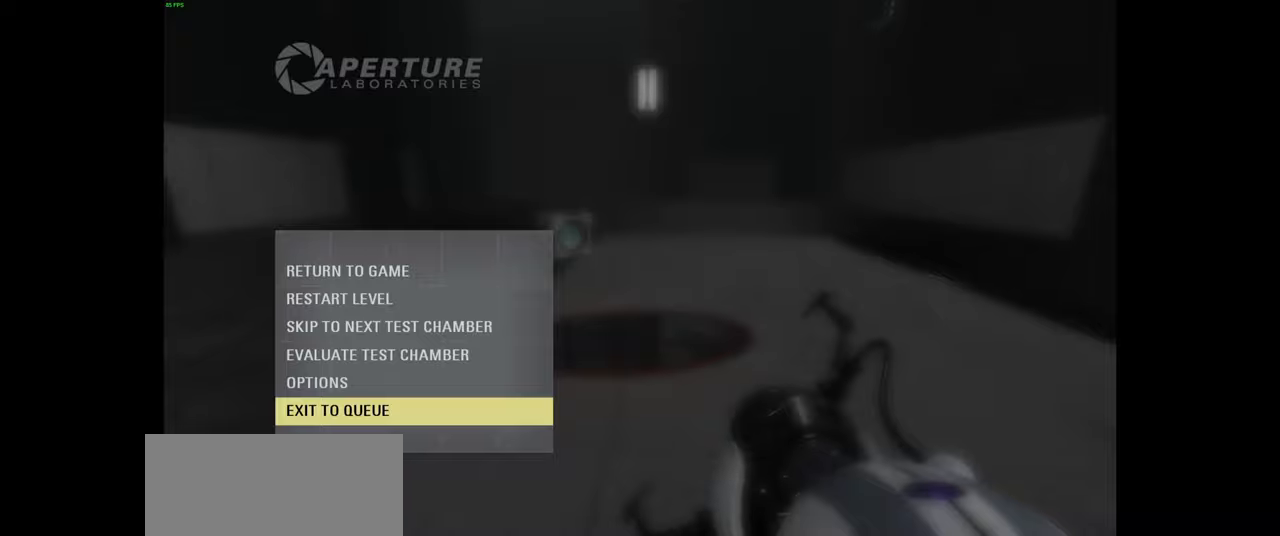
{"keys": [], "mouse": [], "events": [[217, "mouse_left", "down"], [317, "mouse_left", "up"]]}
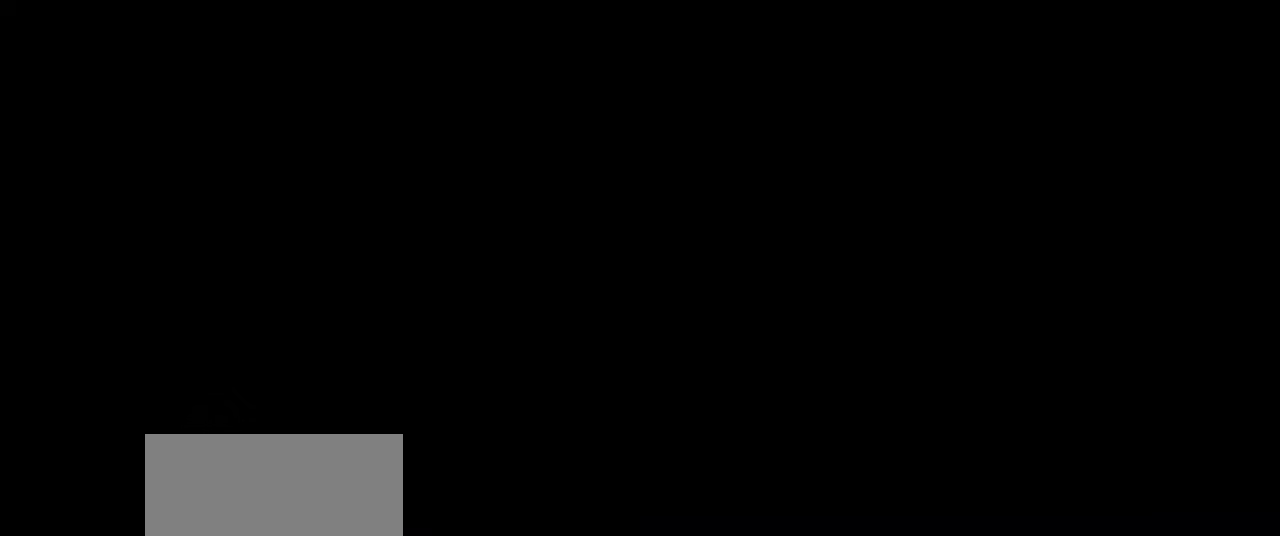
{"keys": [], "mouse": [], "events": []}
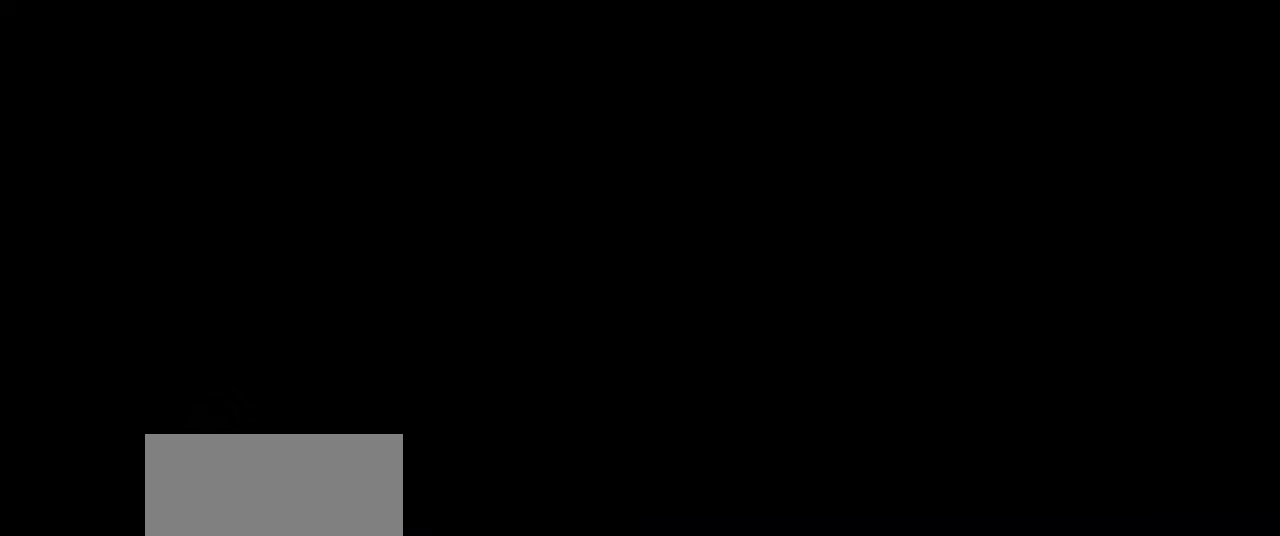
{"keys": [], "mouse": [], "events": [[350, "mouse_left", "down"], [434, "mouse_left", "up"]]}
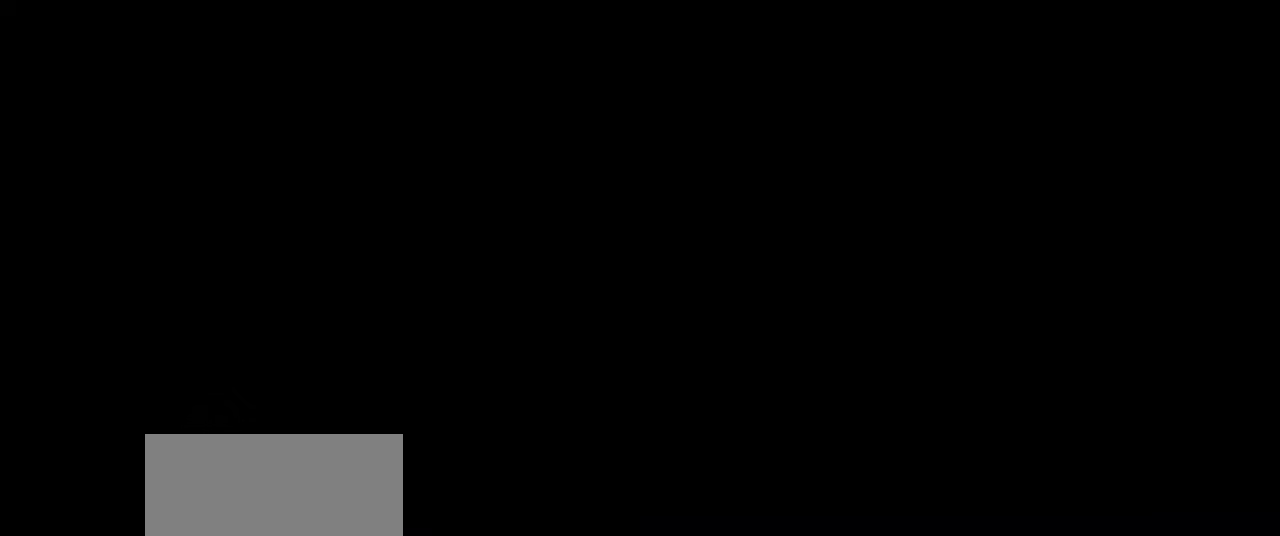
{"keys": [], "mouse": [], "events": []}
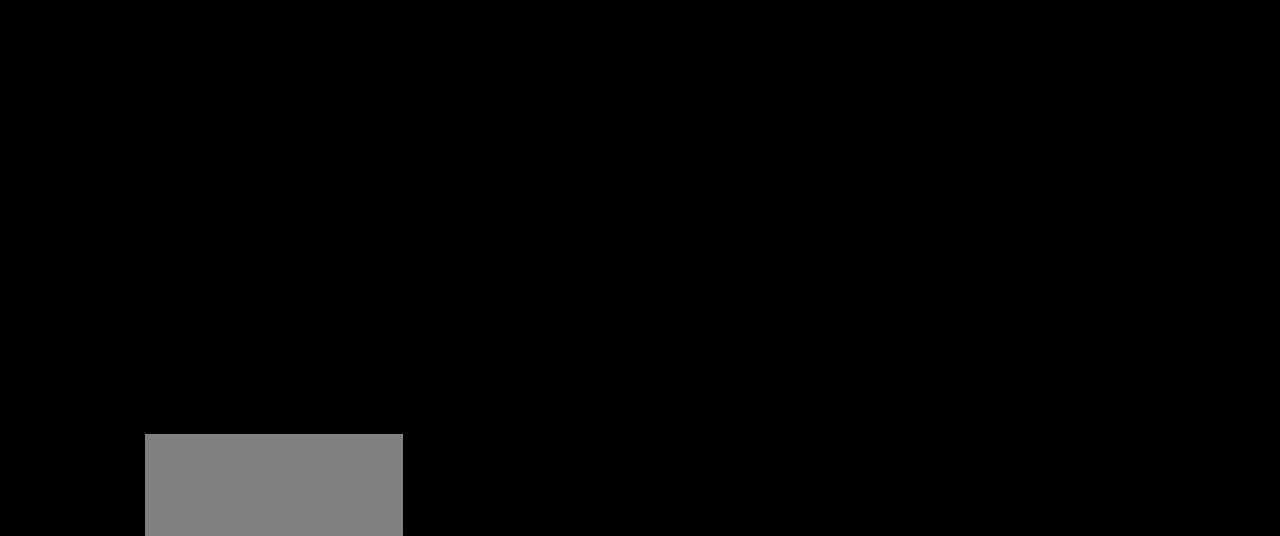
{"keys": [], "mouse": [], "events": [[284, "mouse_left", "down"], [384, "mouse_left", "up"]]}
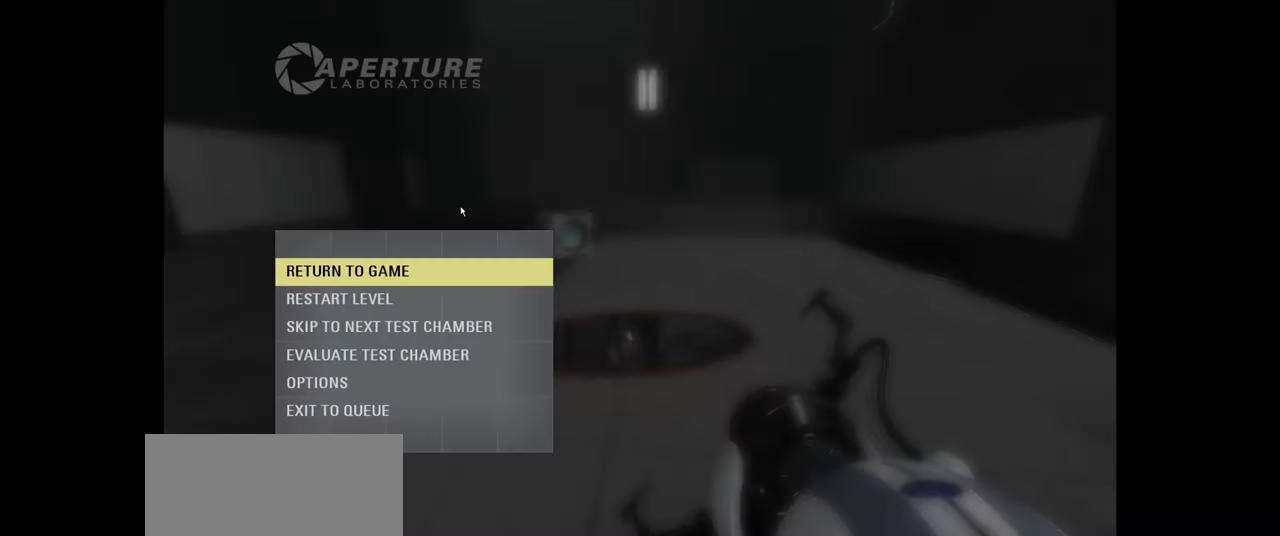
{"keys": [], "mouse": [], "events": []}
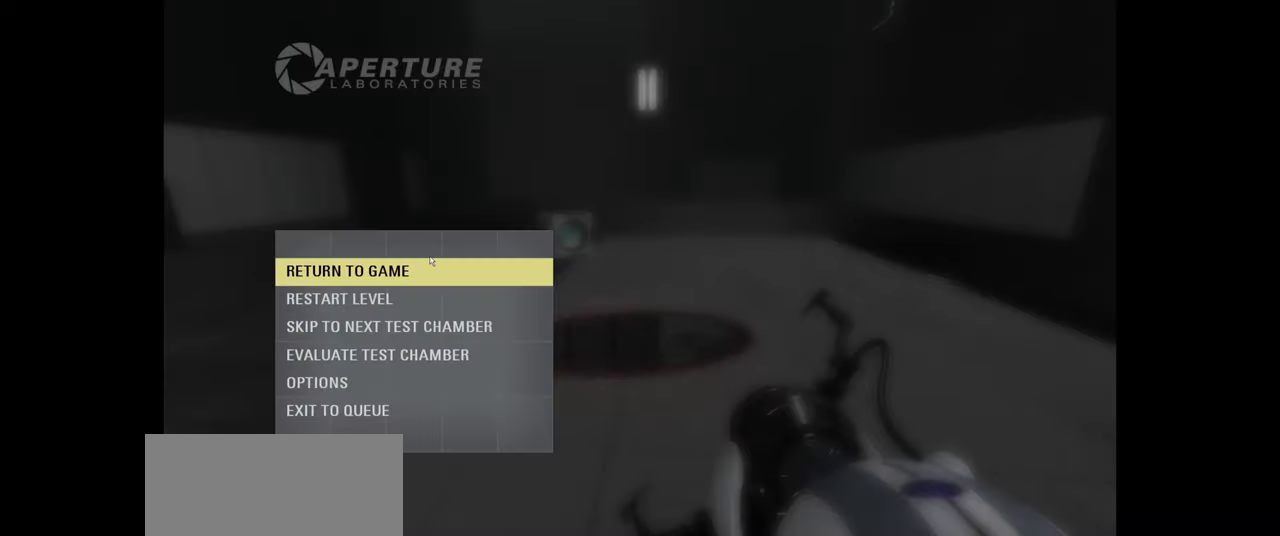
{"keys": [], "mouse": ["left"], "events": [[100, "mouse_left", "down"], [184, "mouse_left", "up"], [434, "mouse_left", "down"]]}
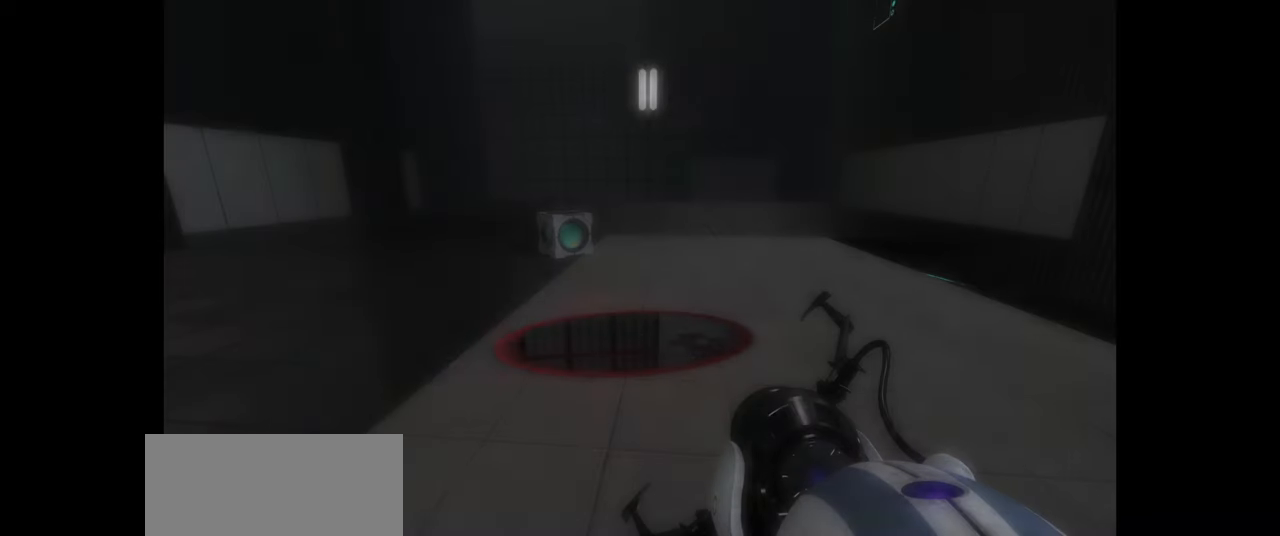
{"keys": [], "mouse": [], "events": [[34, "mouse_left", "up"], [384, "s", "down"], [467, "s", "up"]]}
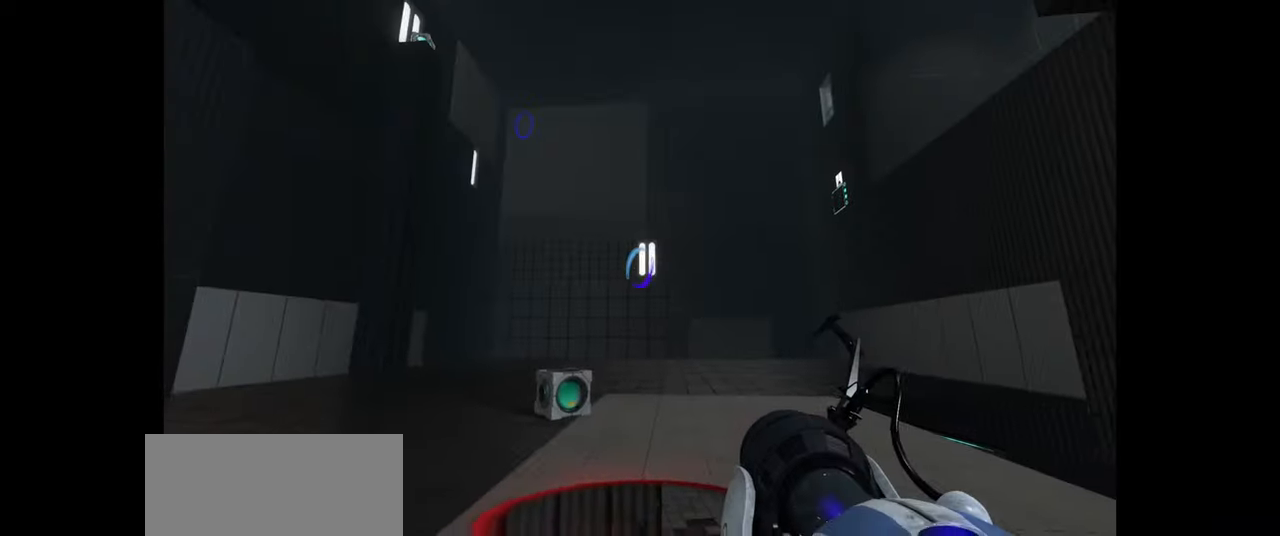
{"keys": [], "mouse": [], "events": []}
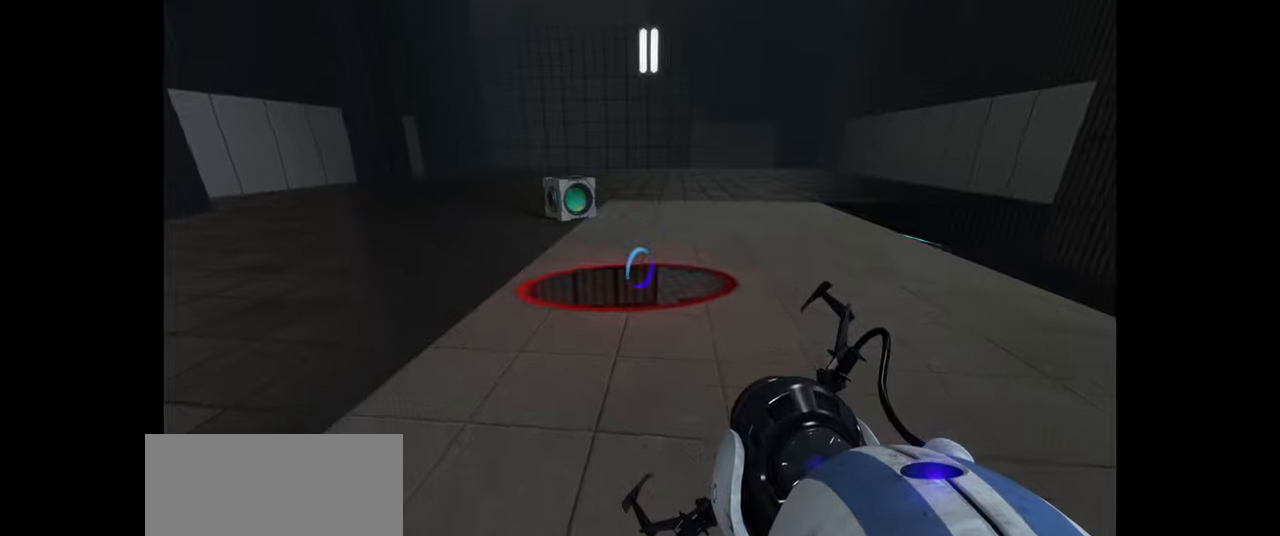
{"keys": [], "mouse": [], "events": [[16, "mouse_left", "down"], [100, "mouse_left", "up"]]}
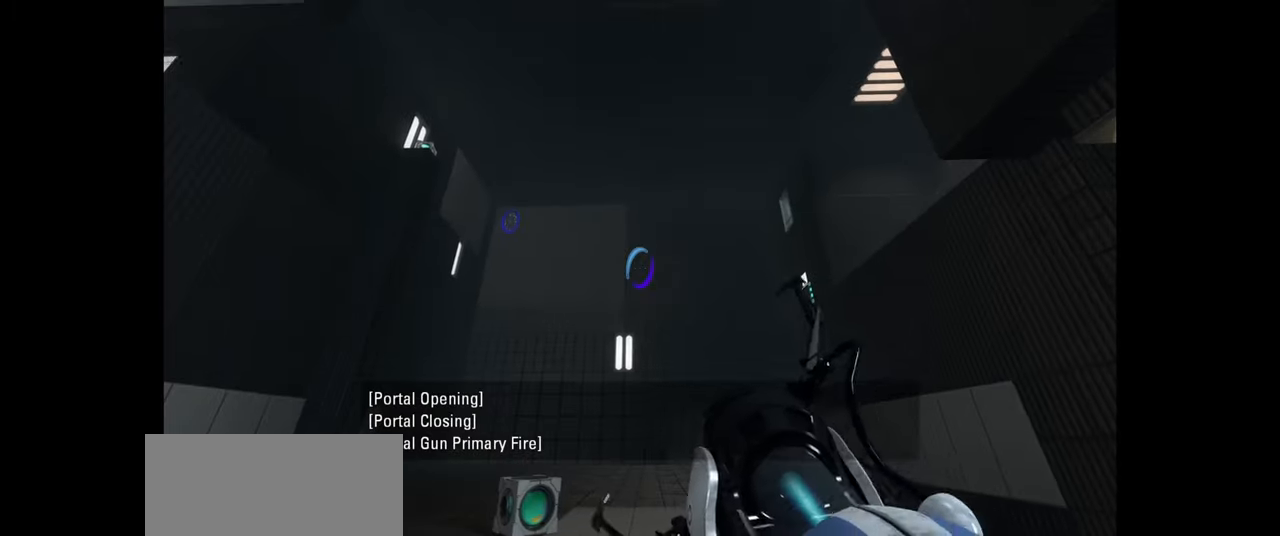
{"keys": [], "mouse": [], "events": []}
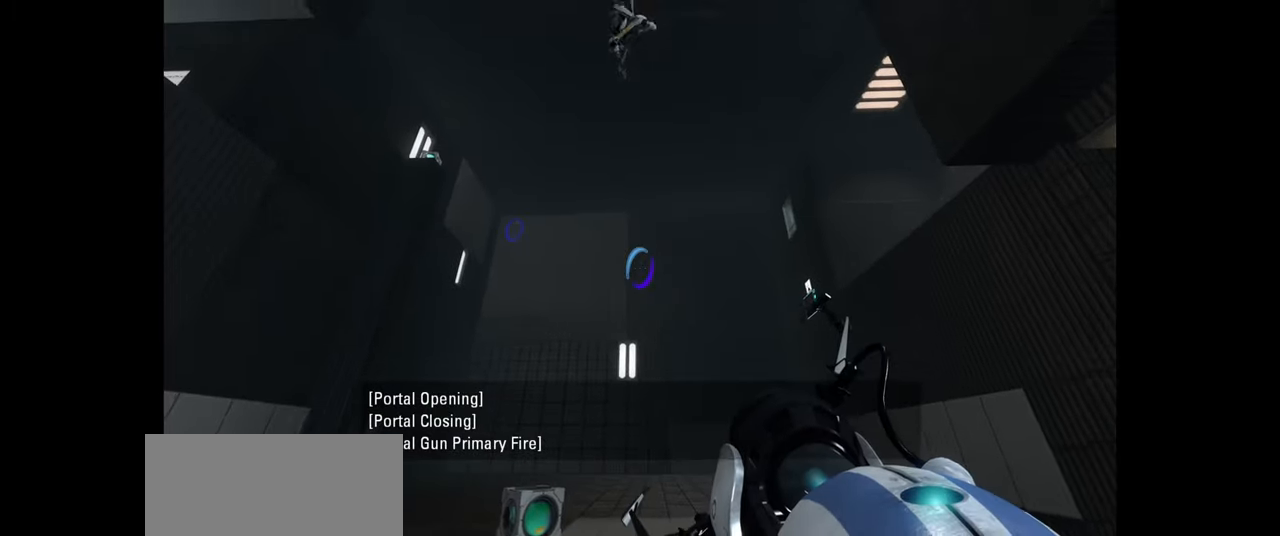
{"keys": [], "mouse": [], "events": [[133, "s", "down"], [233, "s", "up"]]}